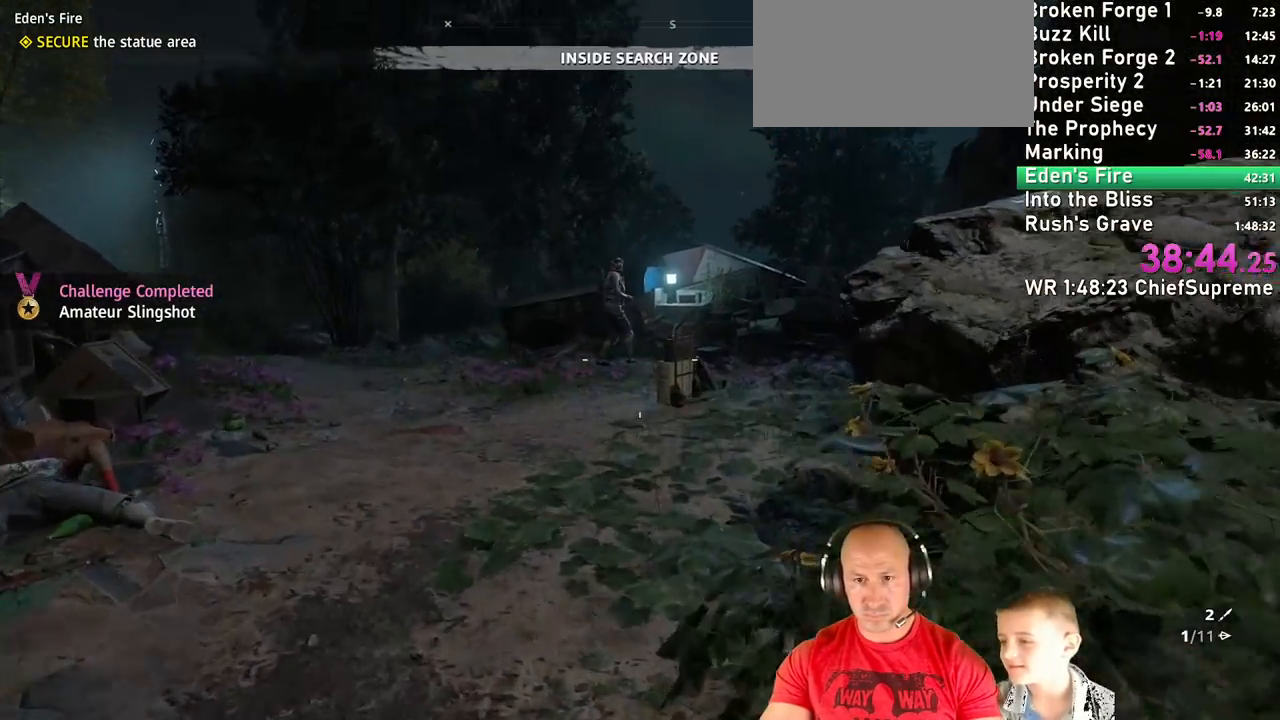
Gameplay with keyboard and mouse; each line is a JSON object with the keys and mouse buttons held at the frame after it. "events" lists presses ("down") and releases ("up") of "1", "2", "3", "4", "5", "a", "alt", "b", "c", "ctrl", "d", "e", "escape", "f", "g", "h", "q", "r", "s", "shift", "space", "t", "tab", "v", "w", "x", "y", "z", "mouse_left", "mouse_right", "mouse_wheel_up" and "mouse_wheel_down" between this image and that frame as [ms after this image, input, new state], when the widget could be followed in between. "mouse_left", "mouse_right", "mouse_wheel_up", "mouse_wheel_down" = the "left", "right", "wheel_up", "wheel_down" buttons of the "mouse" list. No other keys are recorded. Not read: mouse_move.
{"keys": ["w"], "mouse": [], "events": [[84, "t", "up"]]}
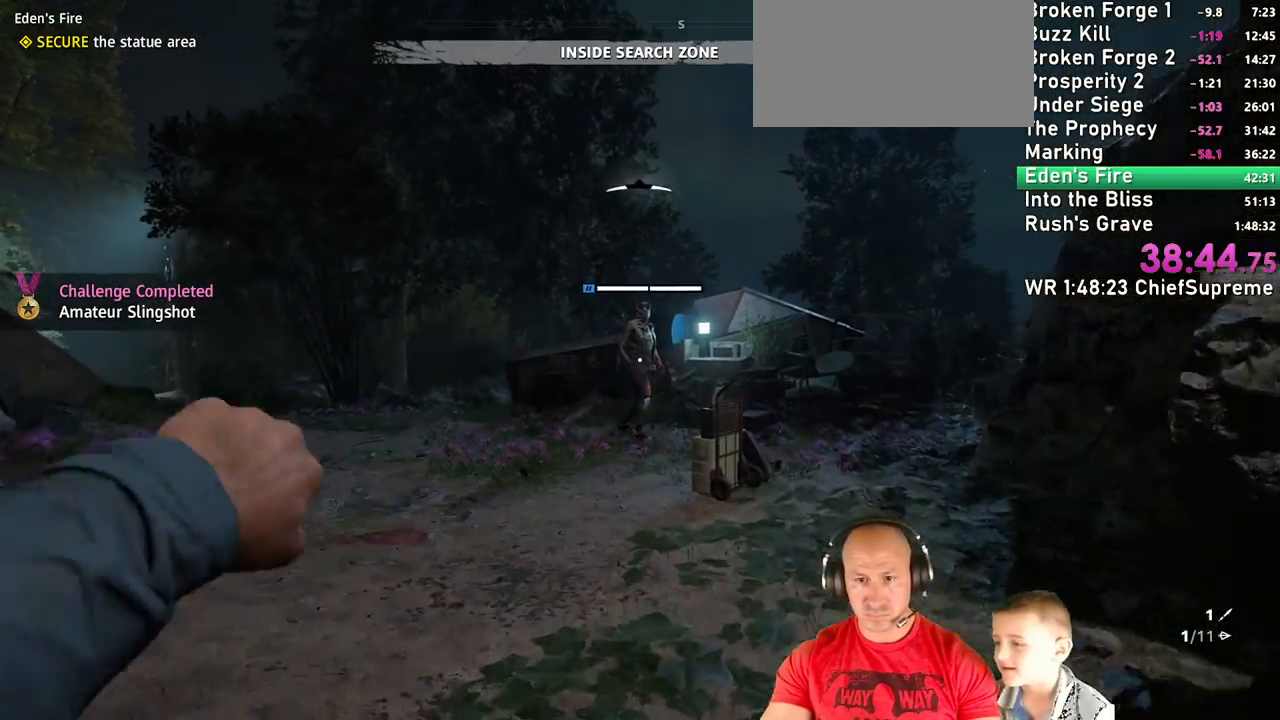
{"keys": ["shift", "w"], "mouse": [], "events": [[200, "shift", "down"], [334, "shift", "up"], [434, "shift", "down"]]}
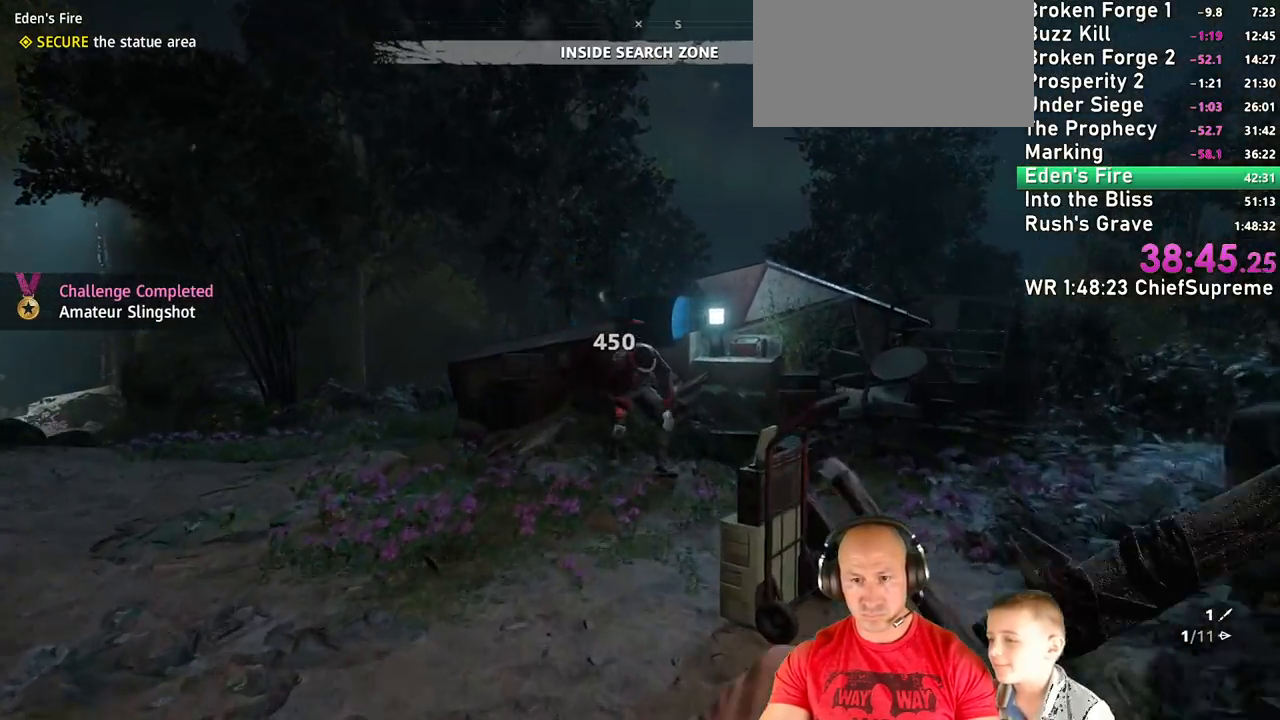
{"keys": ["w"], "mouse": [], "events": [[67, "shift", "up"]]}
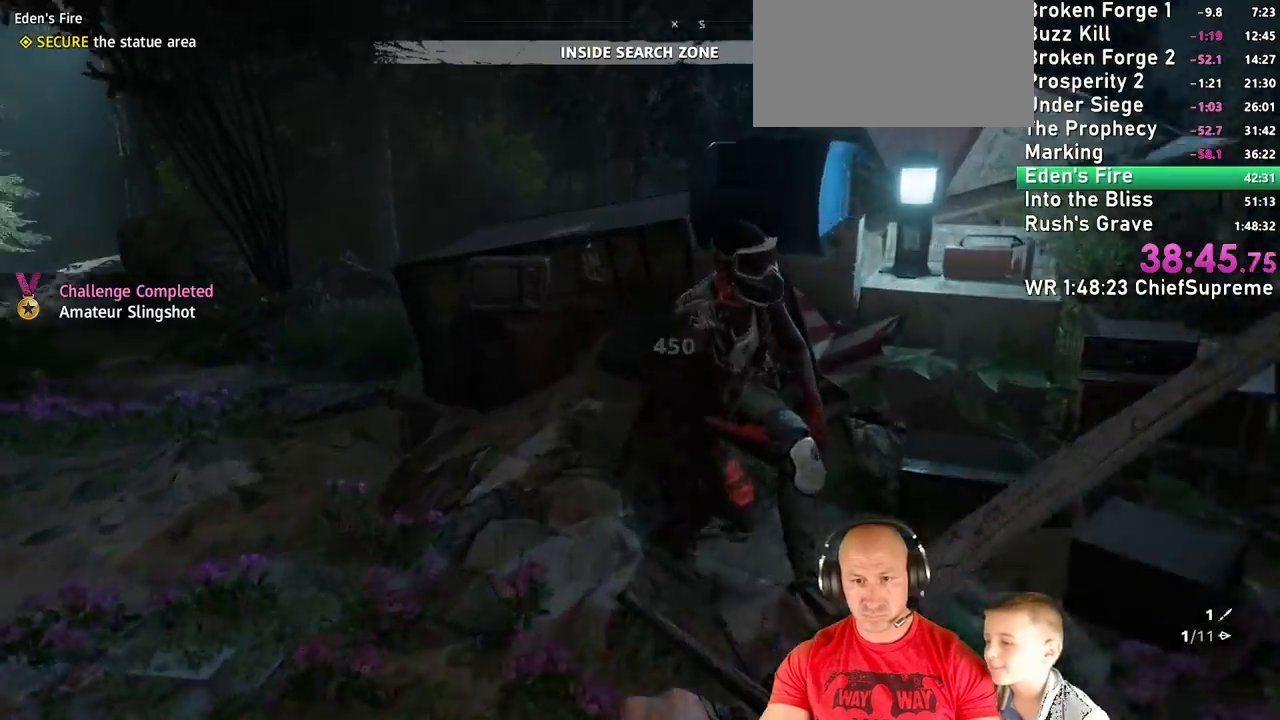
{"keys": ["shift", "w"], "mouse": [], "events": [[84, "e", "down"], [134, "e", "up"], [234, "e", "down"], [317, "e", "up"], [417, "shift", "down"]]}
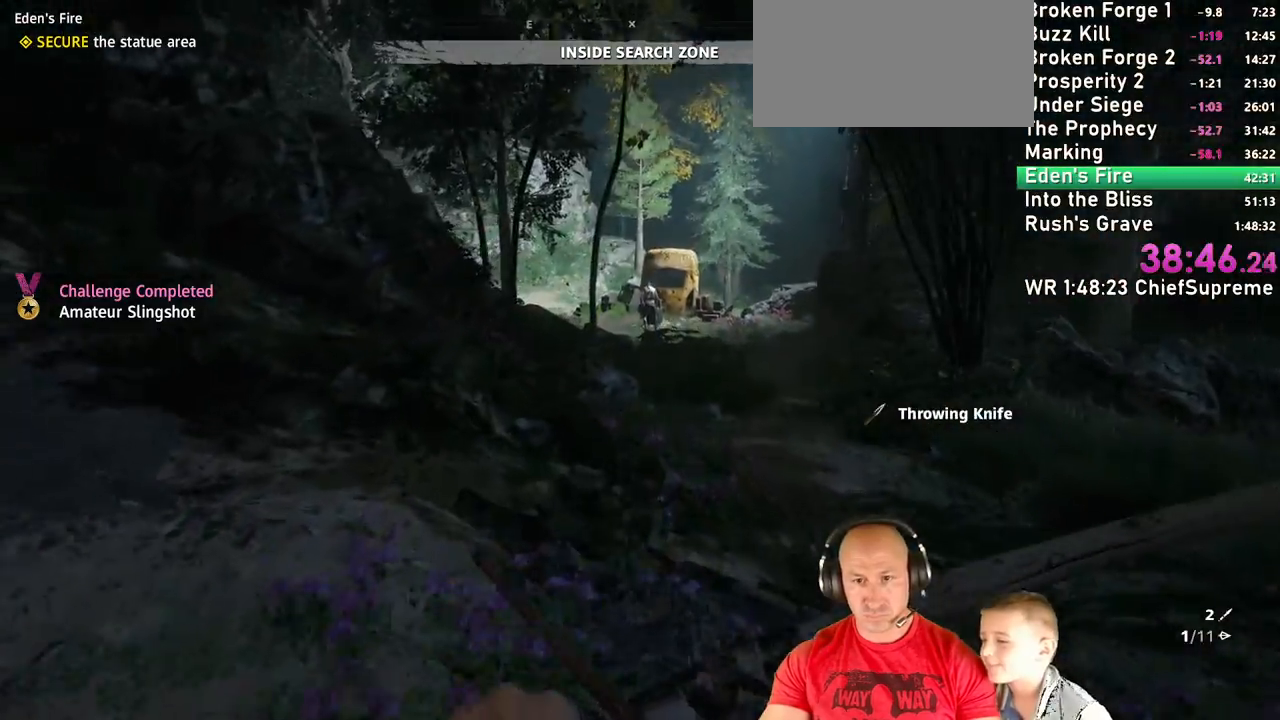
{"keys": ["w"], "mouse": ["left", "right"], "events": [[34, "shift", "up"], [284, "mouse_right", "down"], [367, "mouse_left", "down"]]}
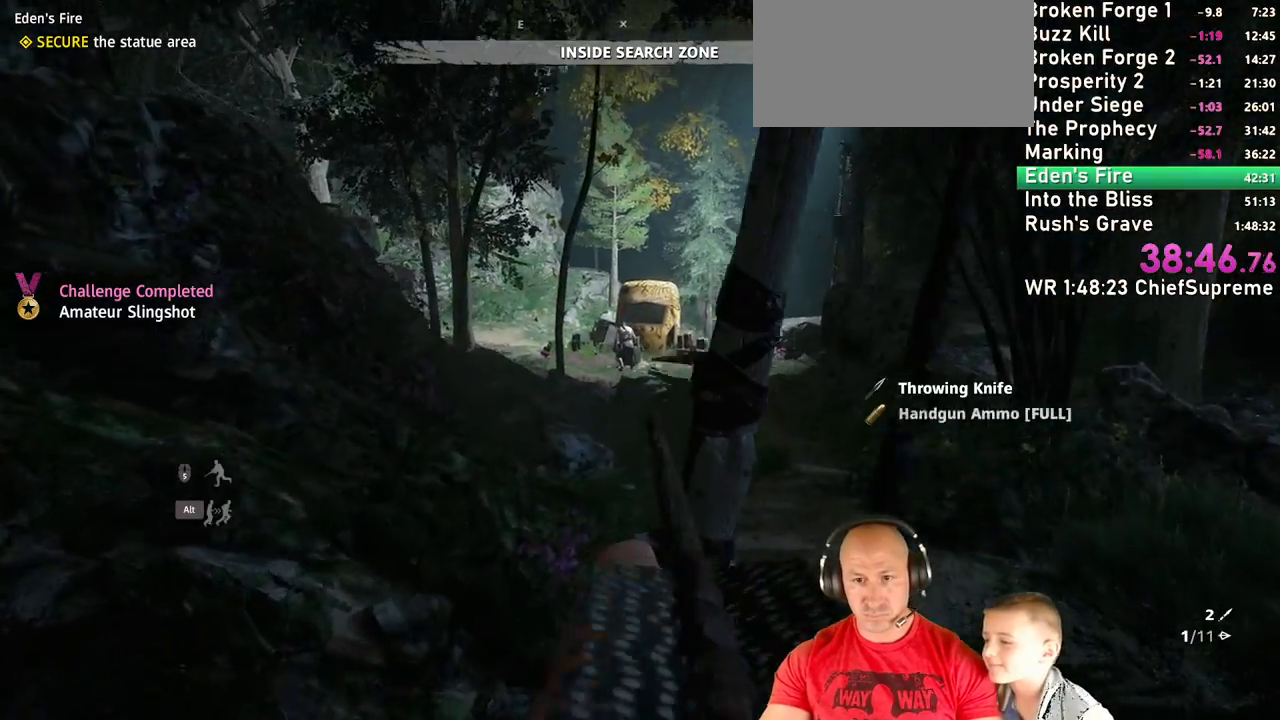
{"keys": ["w"], "mouse": ["left", "right"], "events": []}
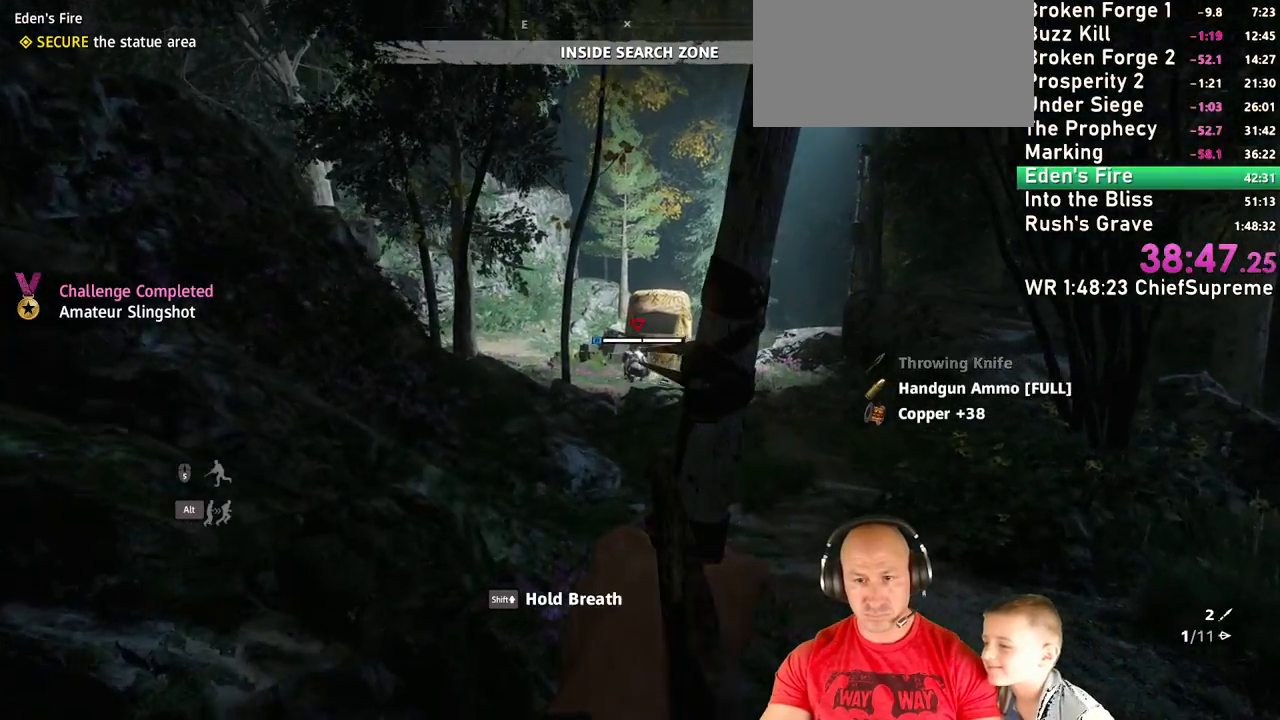
{"keys": ["d", "w"], "mouse": [], "events": [[184, "mouse_left", "up"], [234, "mouse_right", "up"], [500, "d", "down"]]}
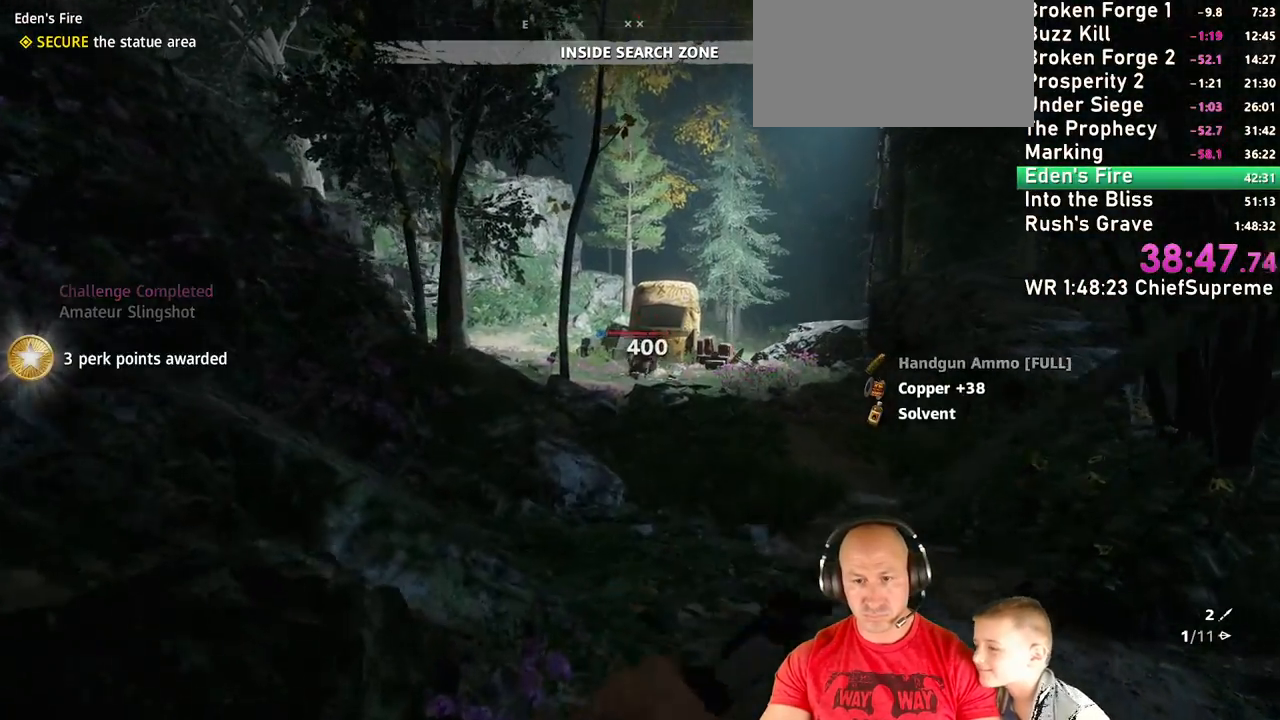
{"keys": ["shift", "w"], "mouse": [], "events": [[50, "shift", "down"], [234, "shift", "up"], [334, "d", "up"], [384, "shift", "down"]]}
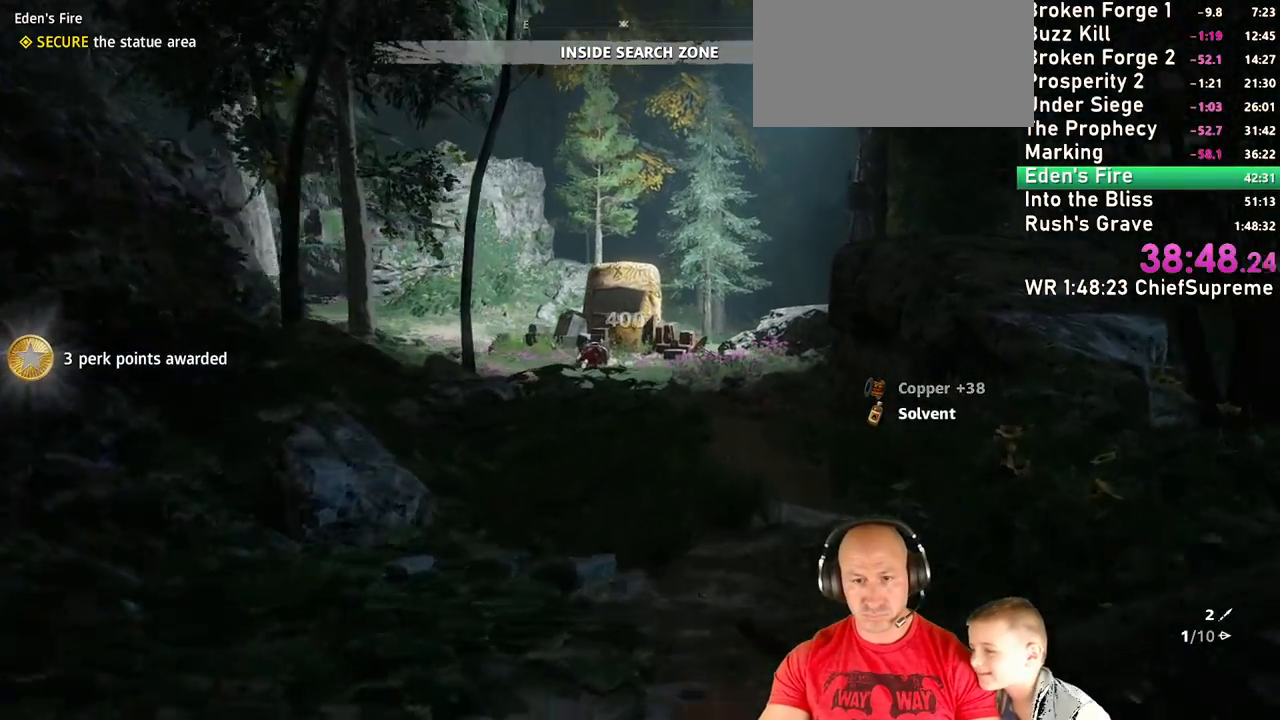
{"keys": ["w"], "mouse": [], "events": [[17, "shift", "up"], [117, "shift", "down"], [250, "shift", "up"], [300, "space", "down"], [400, "space", "up"]]}
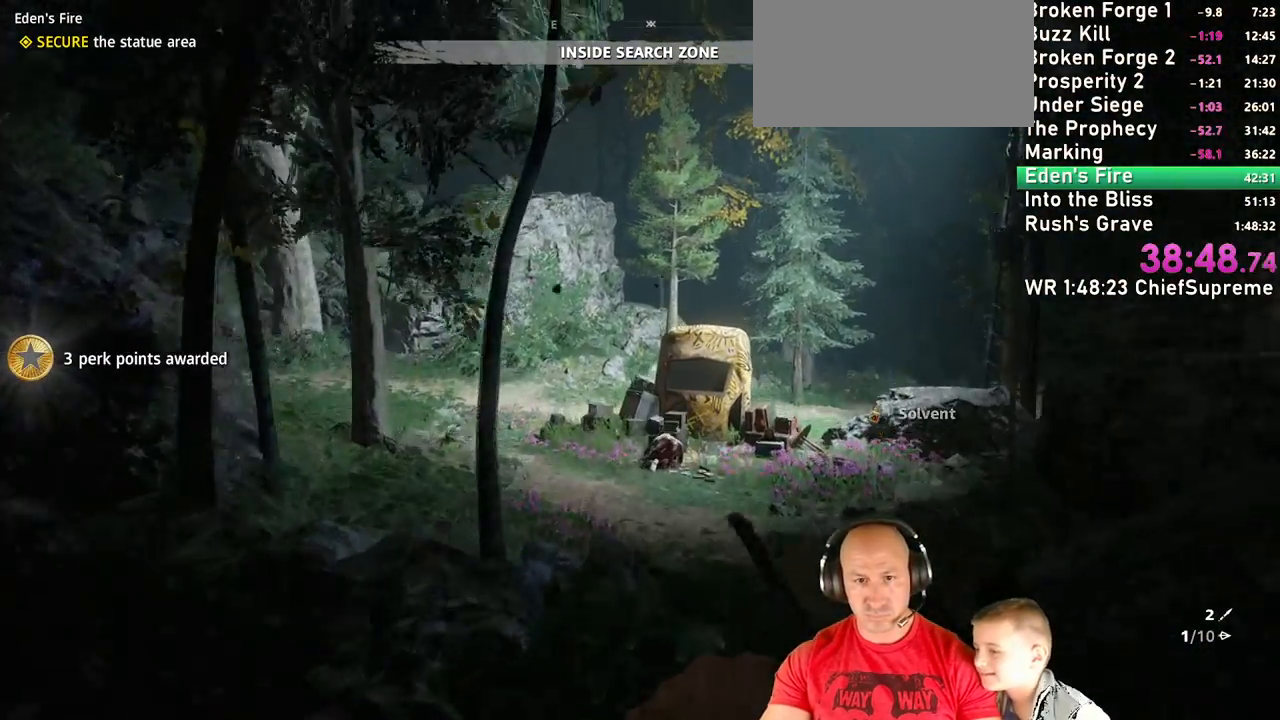
{"keys": ["d", "shift", "w"], "mouse": [], "events": [[367, "d", "down"], [417, "shift", "down"]]}
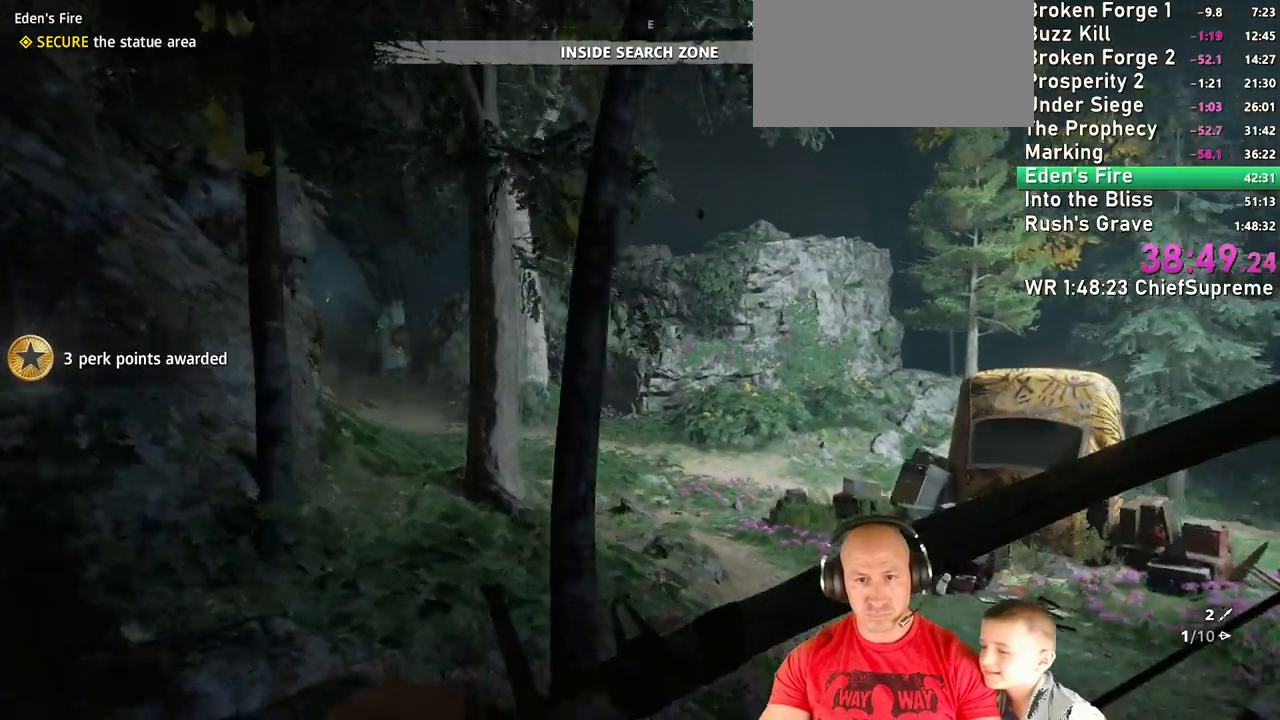
{"keys": ["w"], "mouse": [], "events": [[100, "shift", "up"], [234, "d", "up"], [234, "shift", "down"], [434, "shift", "up"]]}
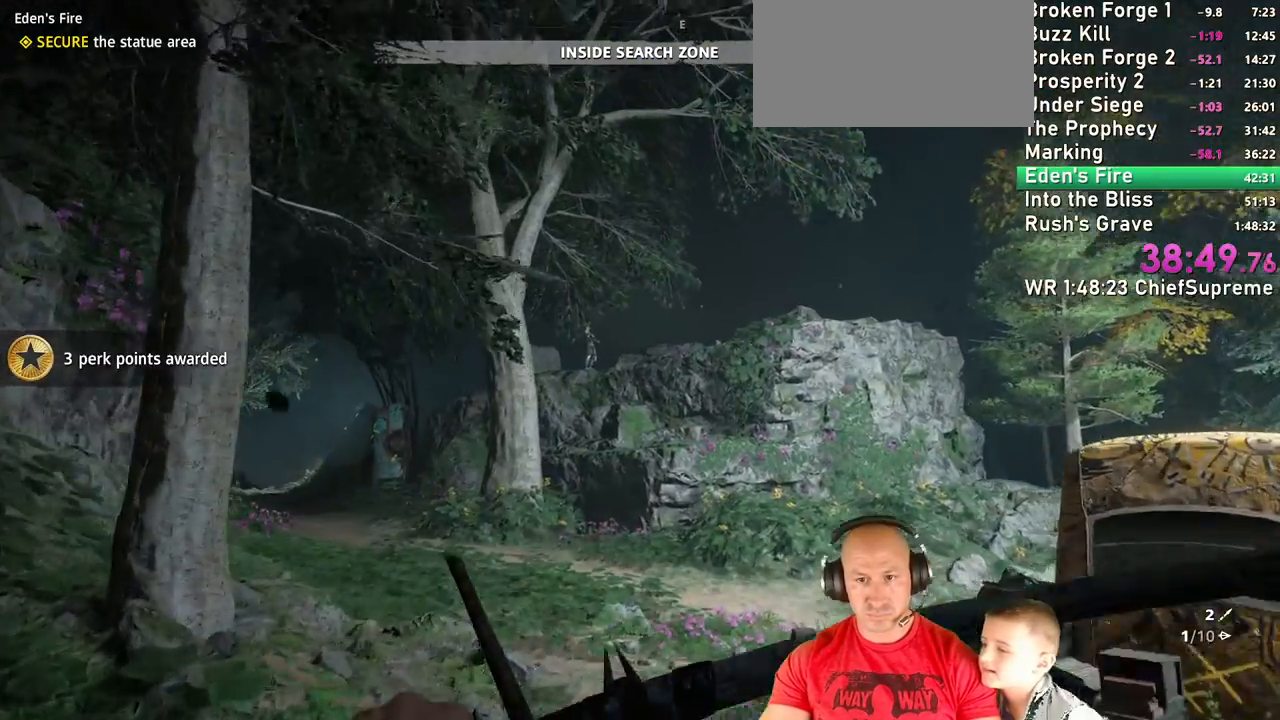
{"keys": ["w"], "mouse": ["left", "right"], "events": [[117, "shift", "down"], [217, "shift", "up"], [300, "mouse_right", "down"], [417, "mouse_left", "down"]]}
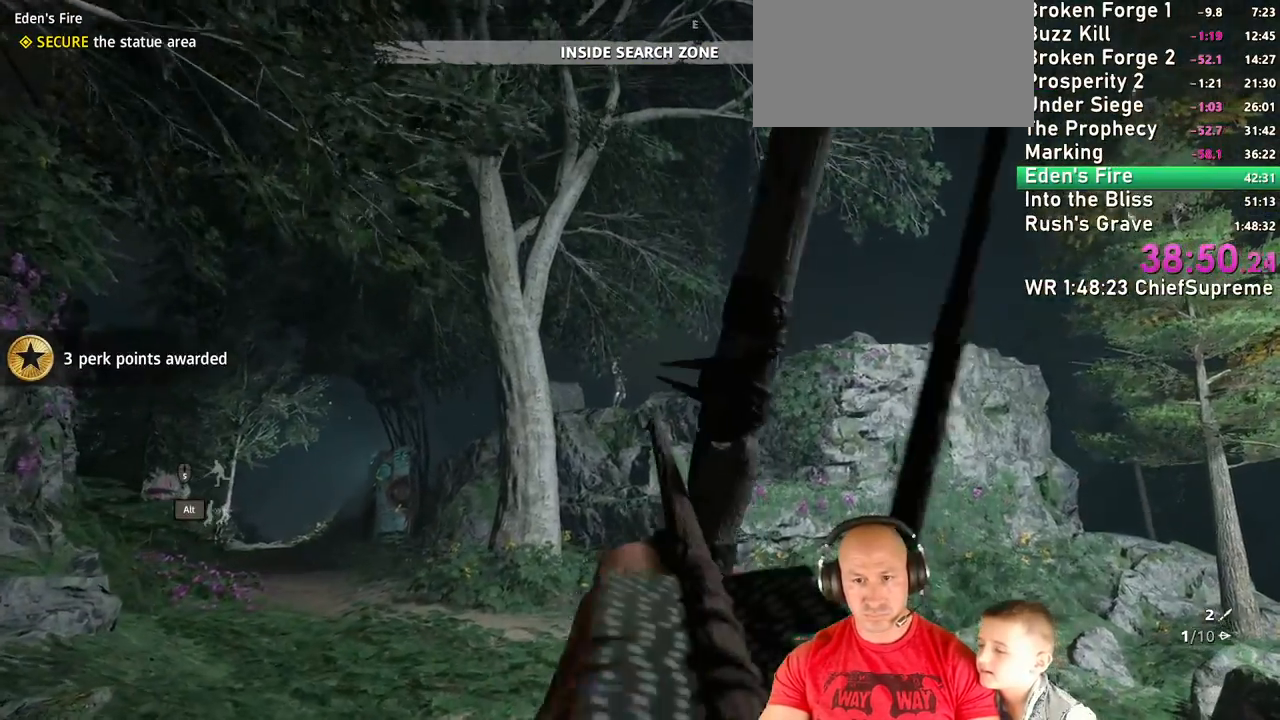
{"keys": [], "mouse": ["left", "right"], "events": [[200, "w", "up"]]}
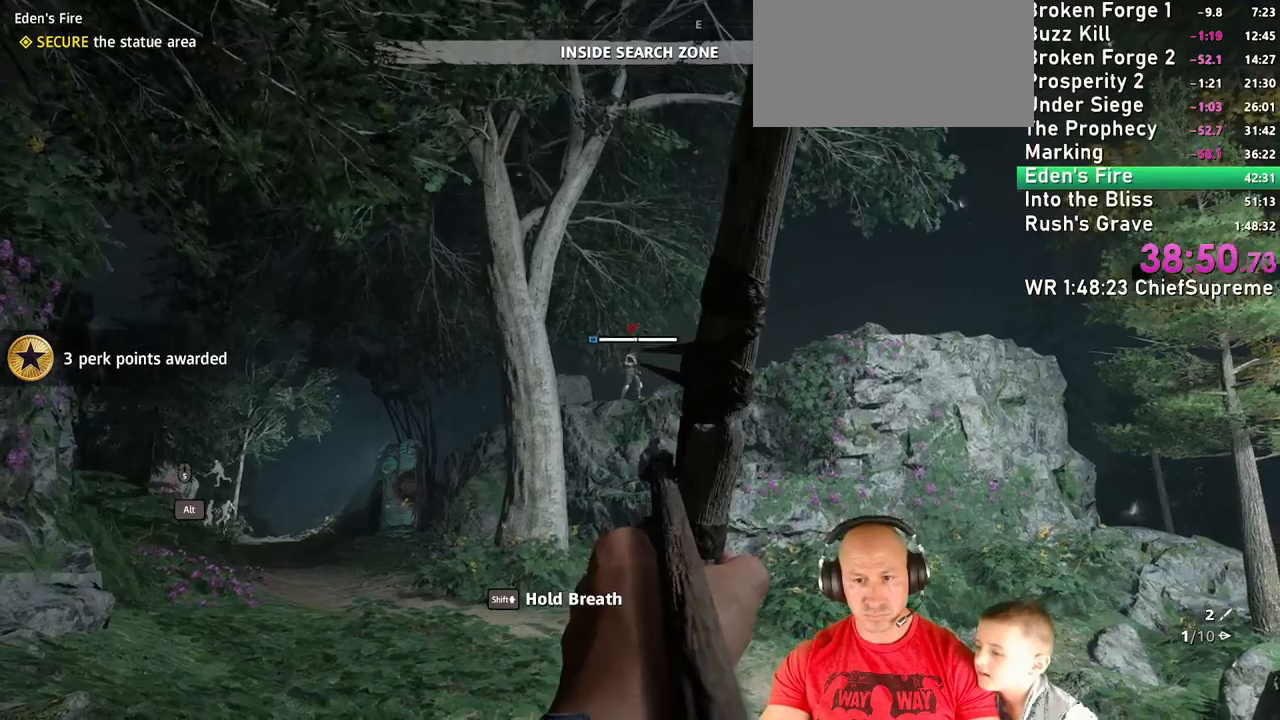
{"keys": ["shift", "w"], "mouse": [], "events": [[117, "mouse_left", "up"], [217, "mouse_right", "up"], [400, "w", "down"], [450, "shift", "down"]]}
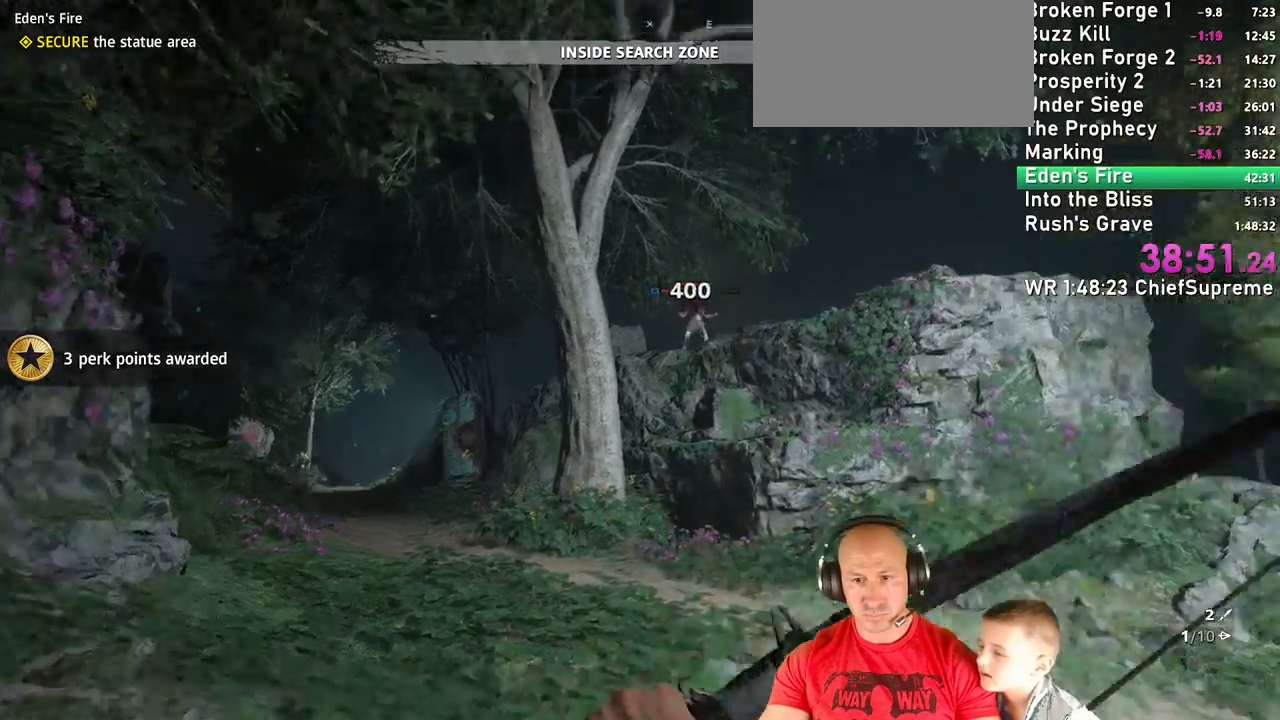
{"keys": ["shift", "w"], "mouse": [], "events": [[84, "shift", "up"], [217, "shift", "down"], [367, "shift", "up"], [500, "shift", "down"]]}
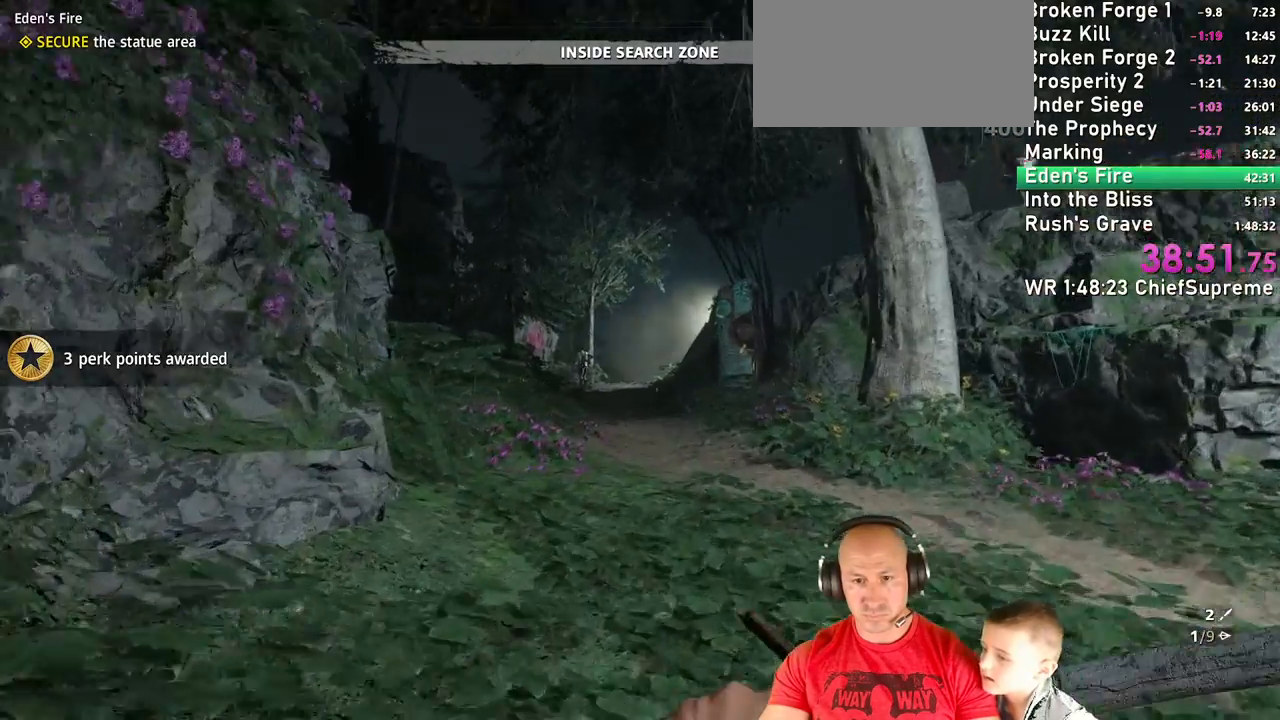
{"keys": ["space", "w"], "mouse": [], "events": [[150, "shift", "up"], [284, "shift", "down"], [334, "space", "down"], [384, "shift", "up"]]}
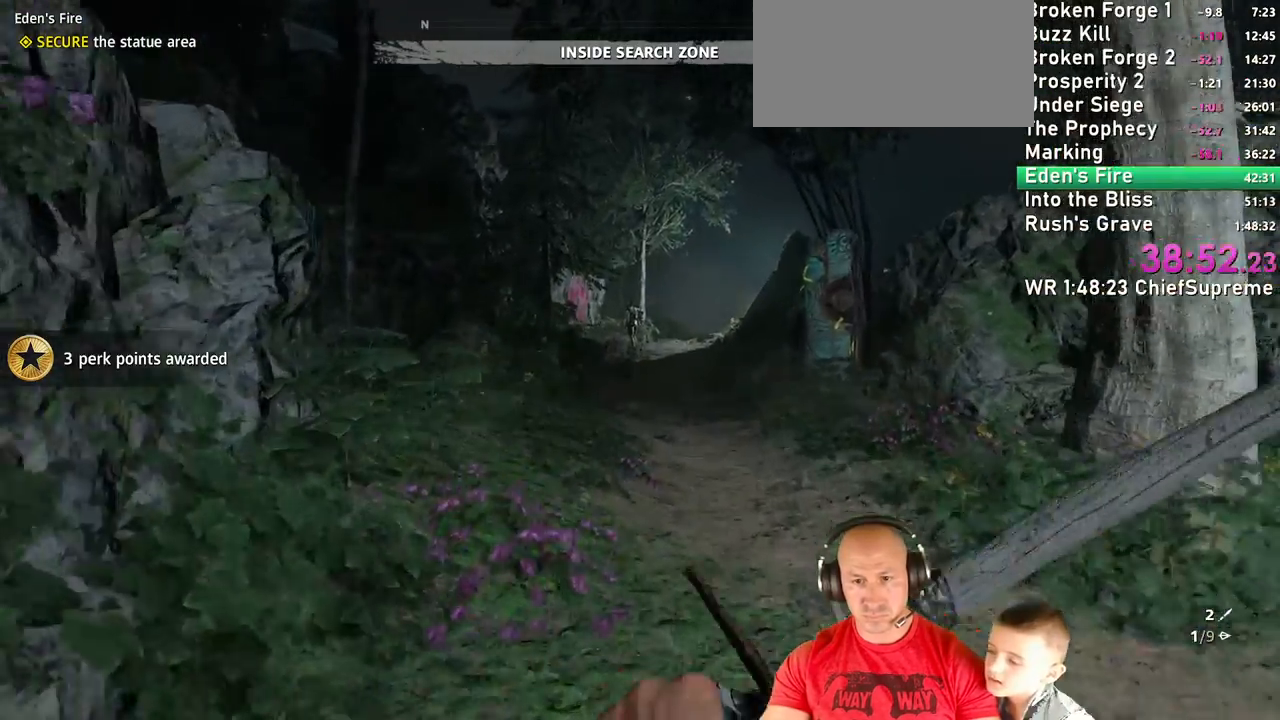
{"keys": ["space", "w"], "mouse": [], "events": [[17, "space", "up"], [400, "shift", "down"], [450, "space", "down"], [484, "shift", "up"]]}
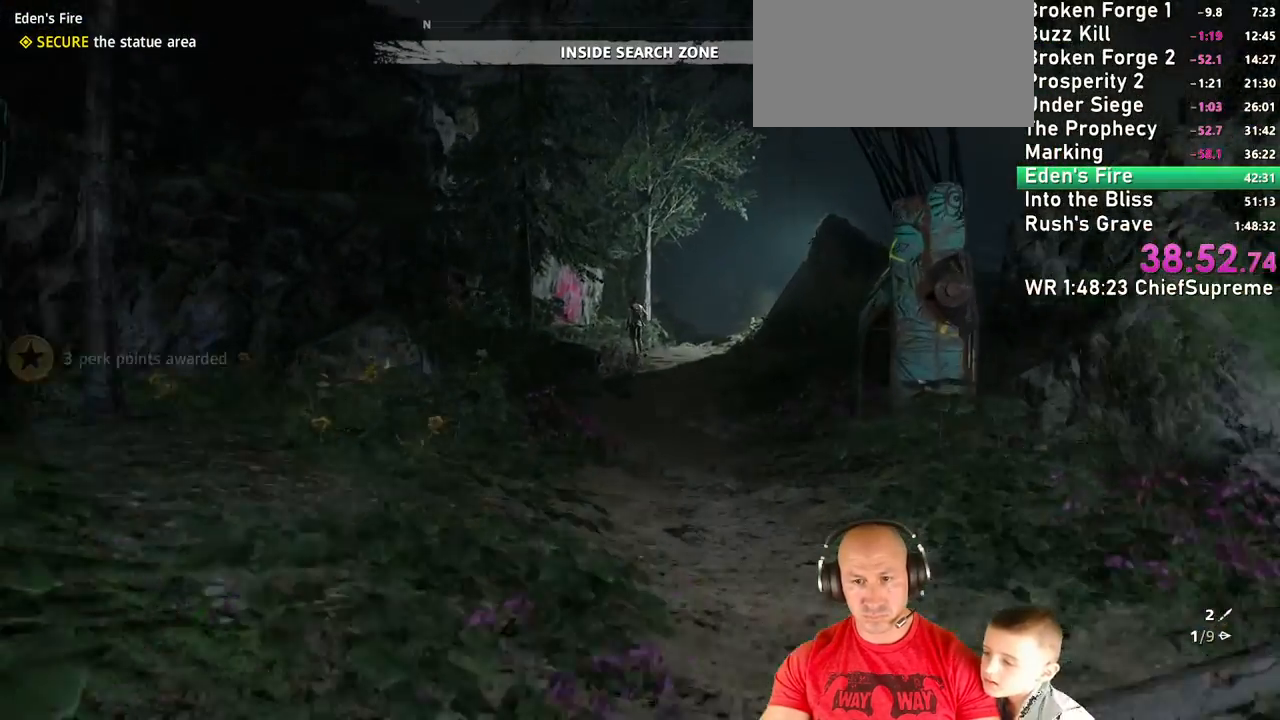
{"keys": ["w"], "mouse": [], "events": [[50, "space", "up"]]}
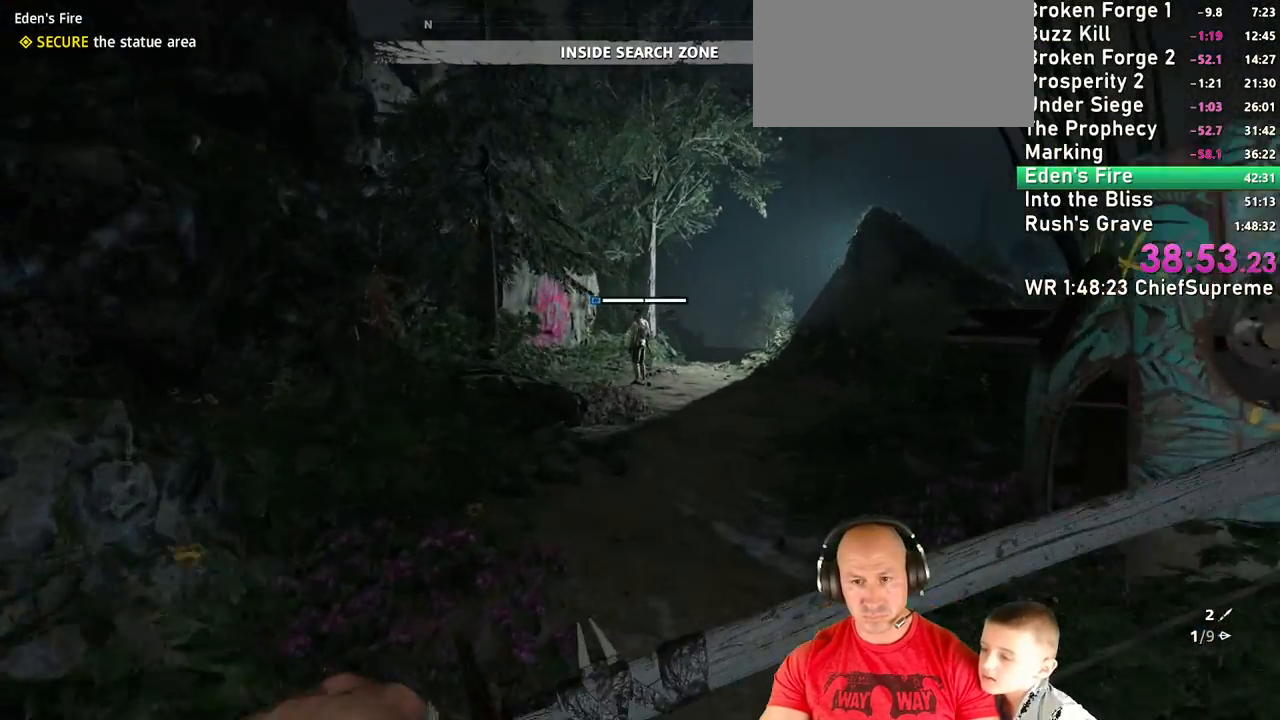
{"keys": ["w"], "mouse": ["right"], "events": [[467, "mouse_right", "down"]]}
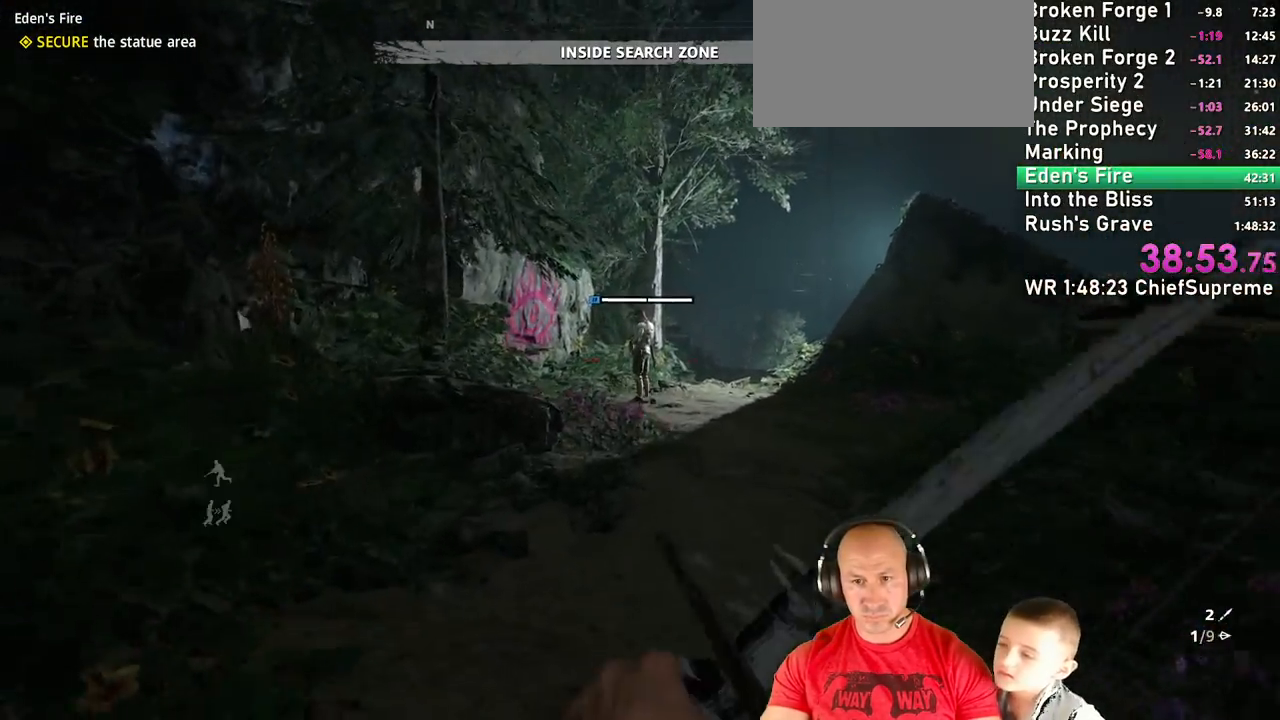
{"keys": ["w"], "mouse": ["left", "right"], "events": [[67, "mouse_left", "down"]]}
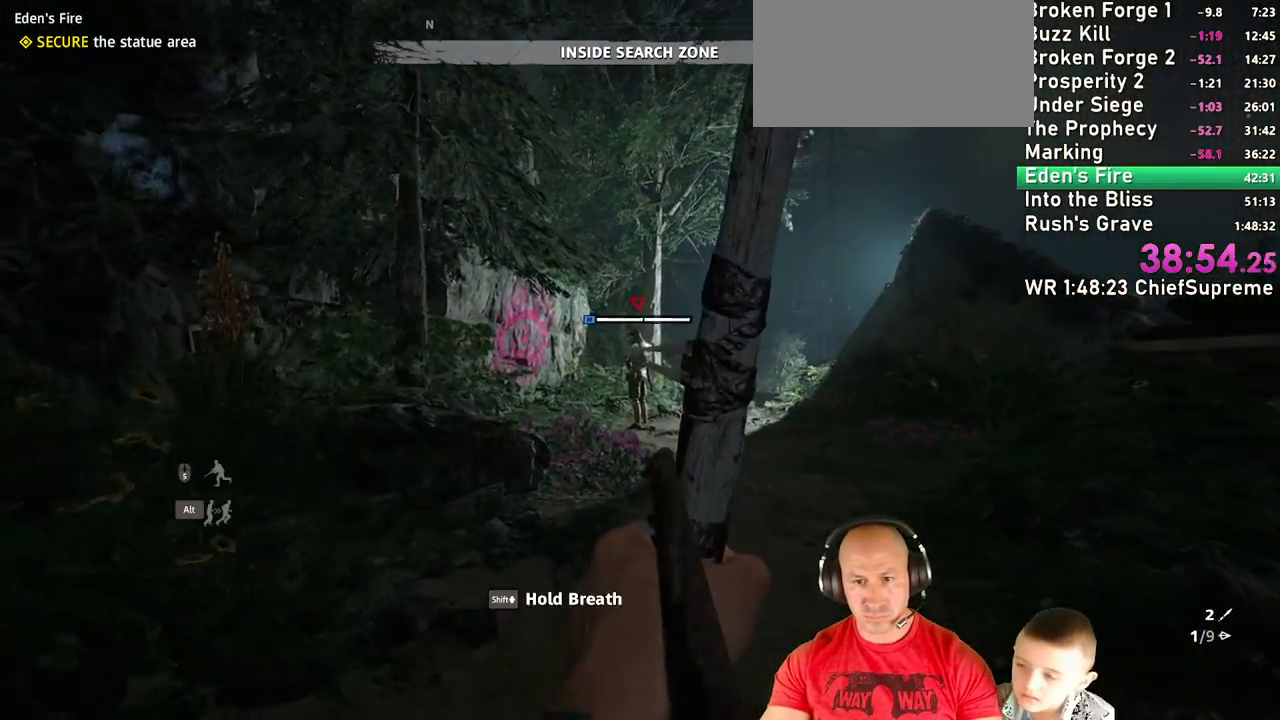
{"keys": ["shift", "w"], "mouse": [], "events": [[34, "mouse_left", "up"], [84, "mouse_right", "up"], [267, "shift", "down"], [417, "shift", "up"], [500, "shift", "down"]]}
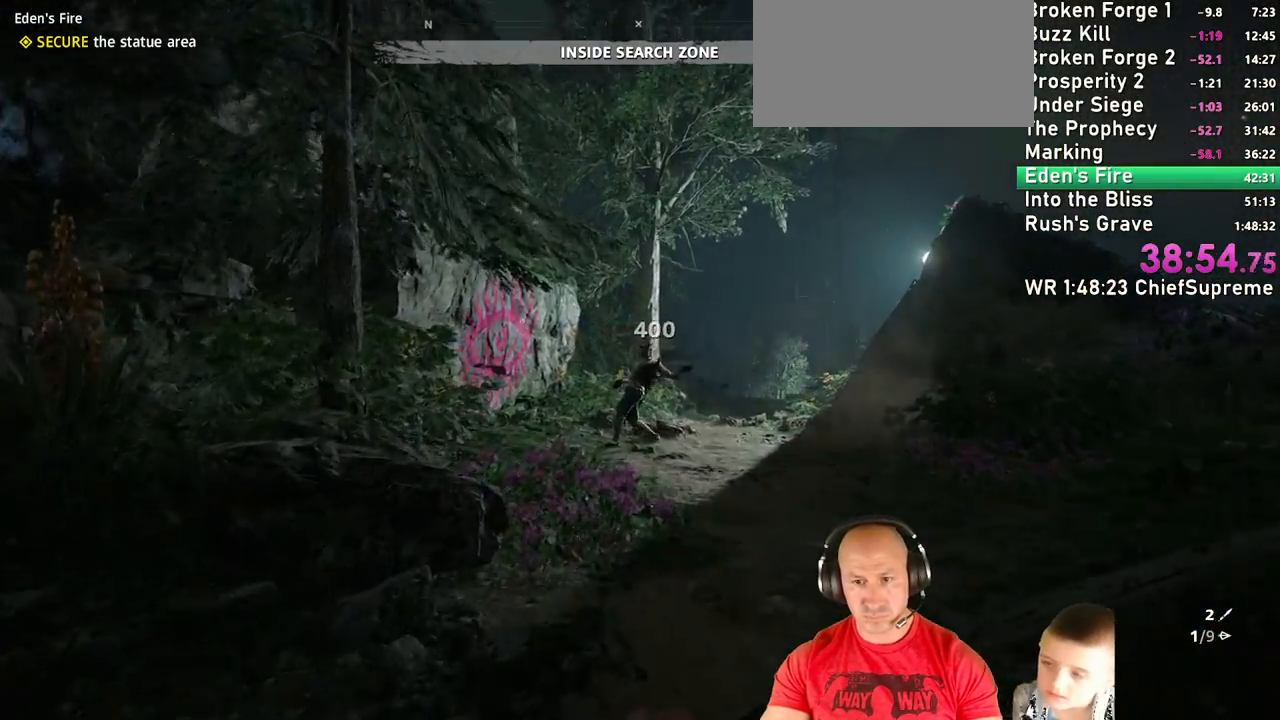
{"keys": ["w"], "mouse": [], "events": [[134, "shift", "up"], [284, "shift", "down"], [434, "shift", "up"]]}
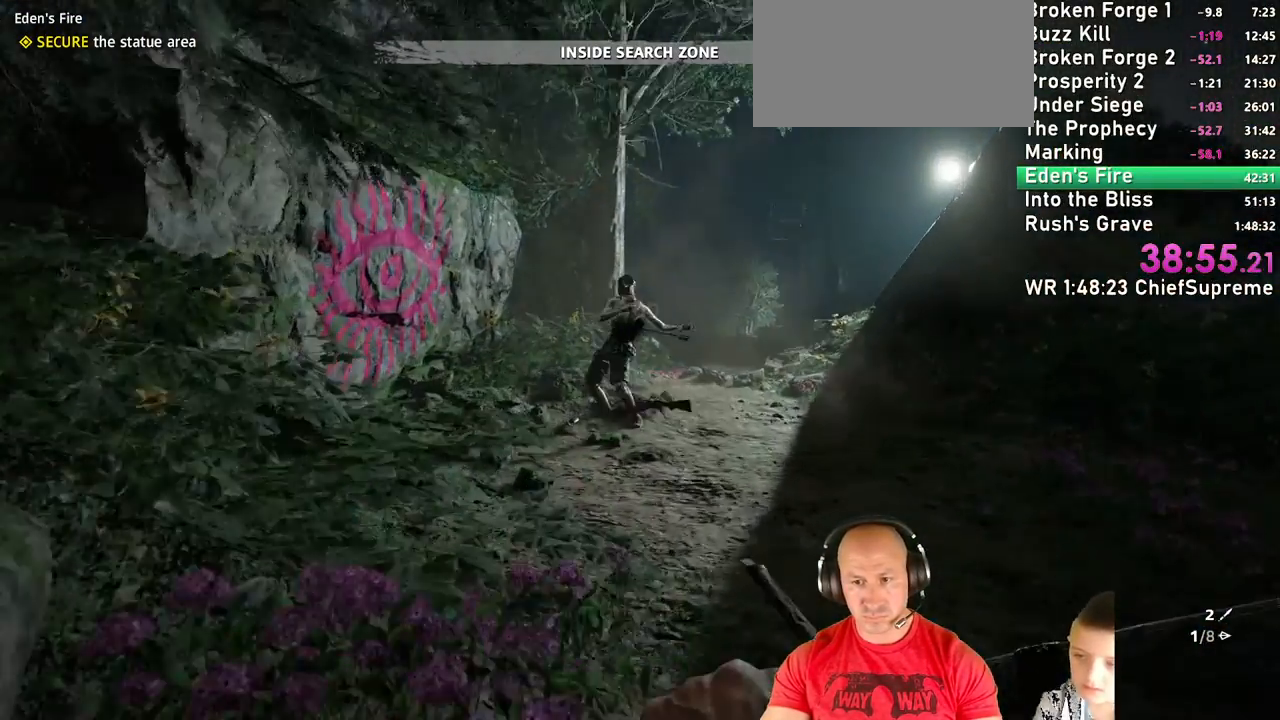
{"keys": ["shift", "w"], "mouse": [], "events": [[34, "shift", "down"], [167, "shift", "up"], [250, "shift", "down"], [417, "shift", "up"], [500, "shift", "down"]]}
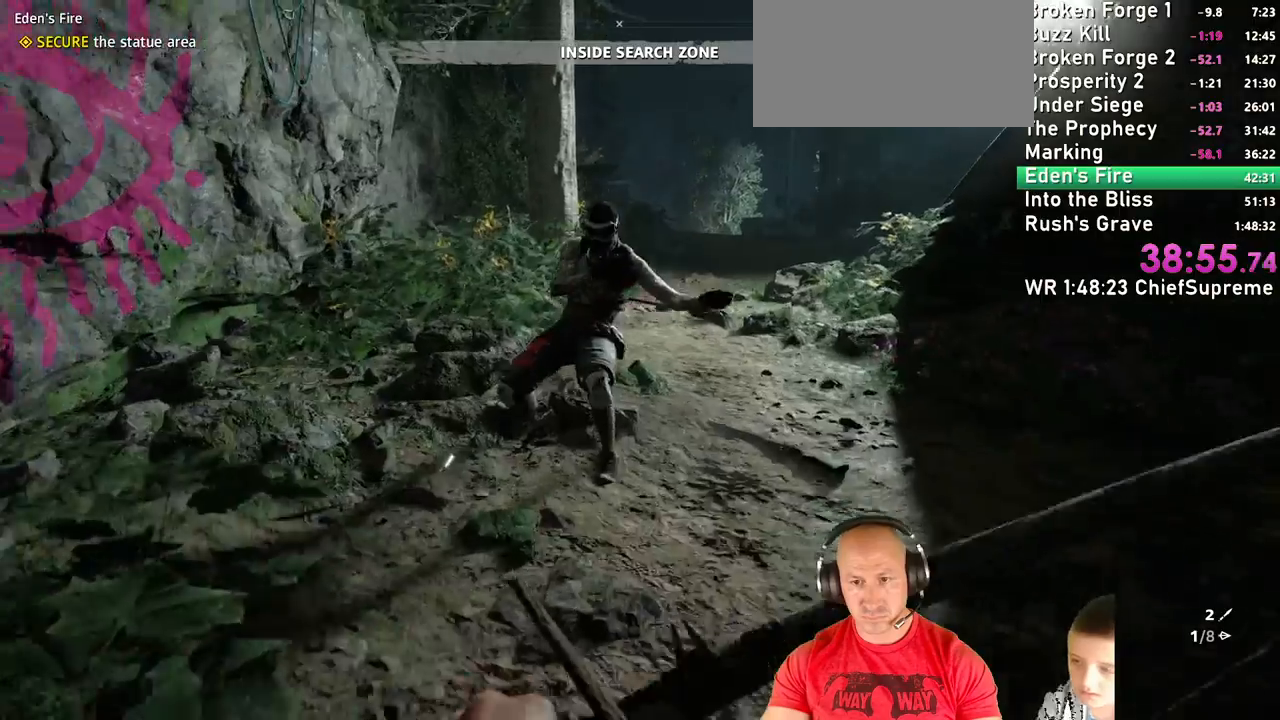
{"keys": ["e", "w"], "mouse": [], "events": [[117, "shift", "up"], [450, "e", "down"]]}
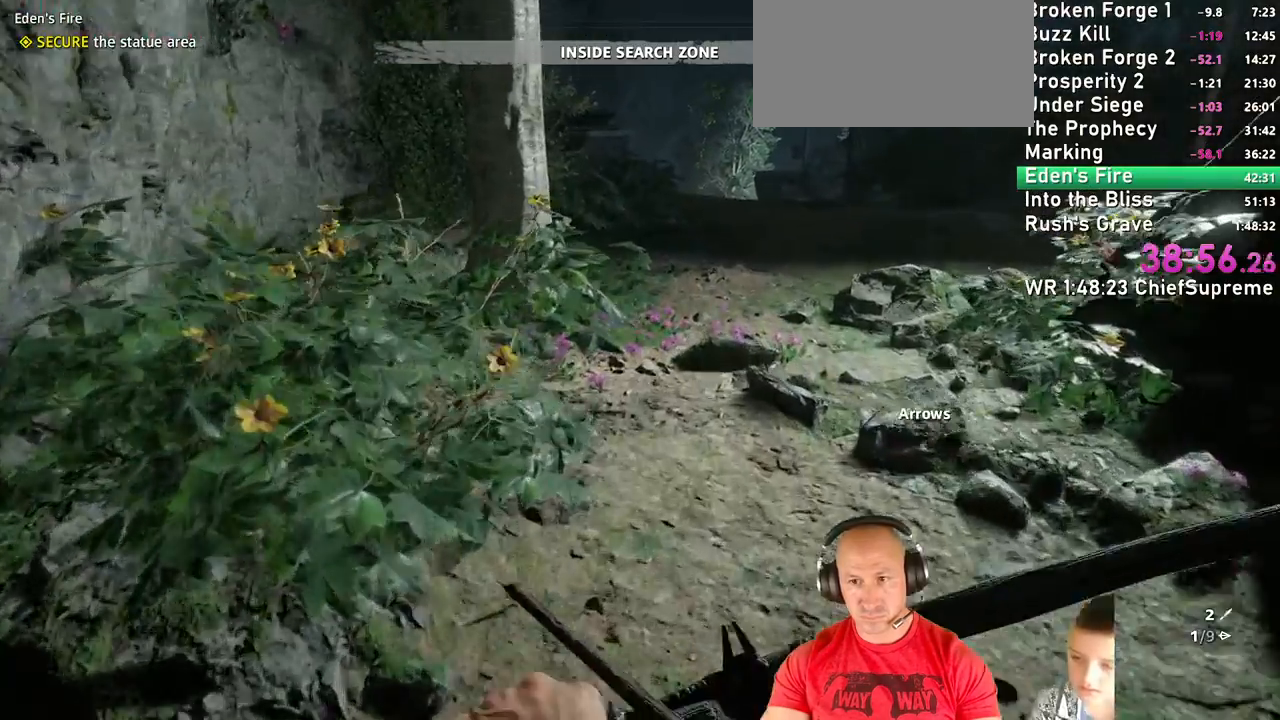
{"keys": ["shift", "w"], "mouse": [], "events": [[50, "e", "up"], [117, "e", "down"], [217, "e", "up"], [217, "shift", "down"], [334, "shift", "up"], [434, "shift", "down"]]}